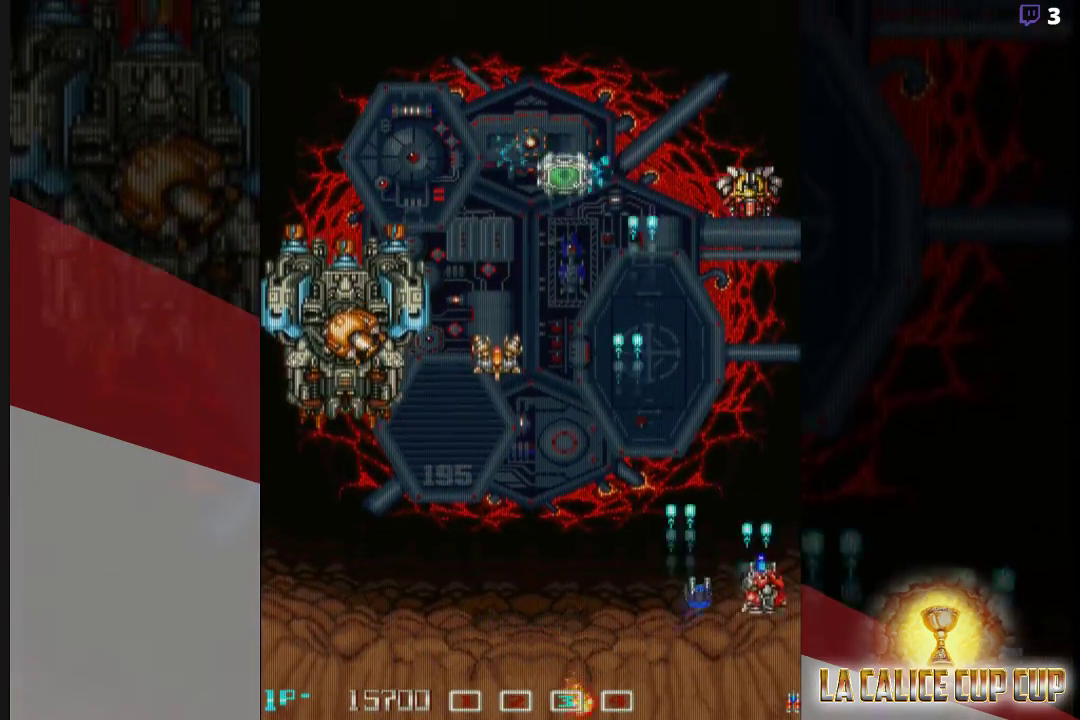
Gameplay with a controller (arcade stick); each line is a JSON object with the inputs held at the frame after it. "events" lists button and stick changes between this image and that frame as [ms after this image, input, new state], when the widget could be followed in between. Not read: L3 R3.
{"buttons": ["CROSS"], "left_stick": "down-left", "events": [[17, "left_stick", "right"], [133, "left_stick", "center"], [233, "left_stick", "down-left"]]}
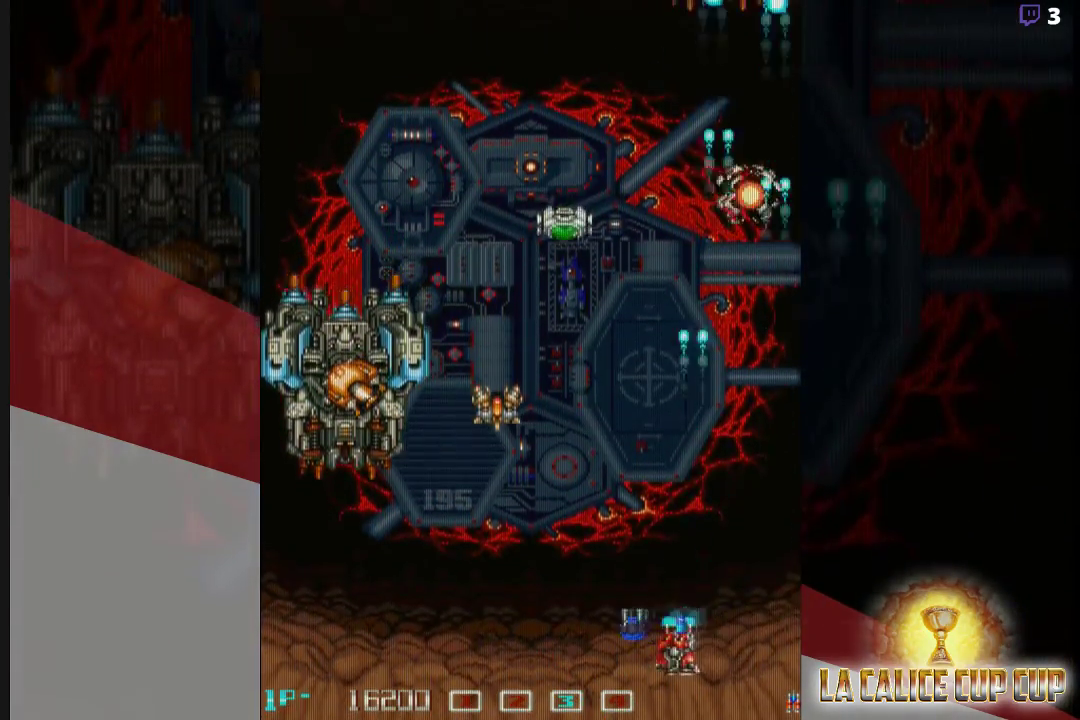
{"buttons": ["CROSS"], "left_stick": "down-left", "events": []}
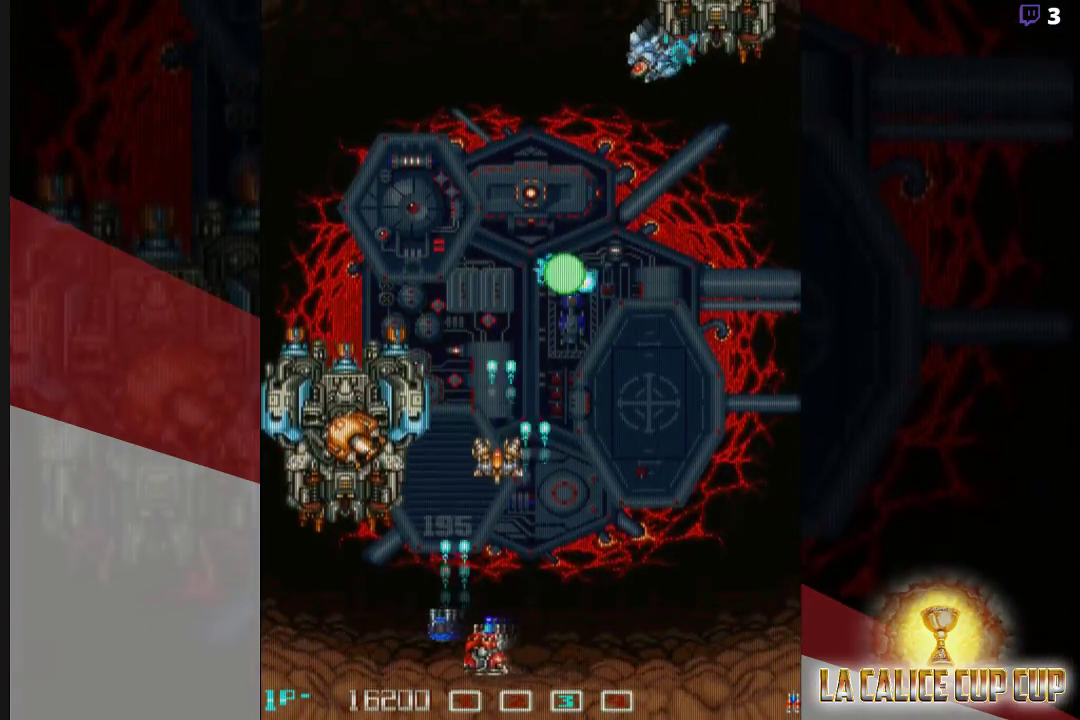
{"buttons": ["CROSS"], "left_stick": "center", "events": [[17, "left_stick", "center"]]}
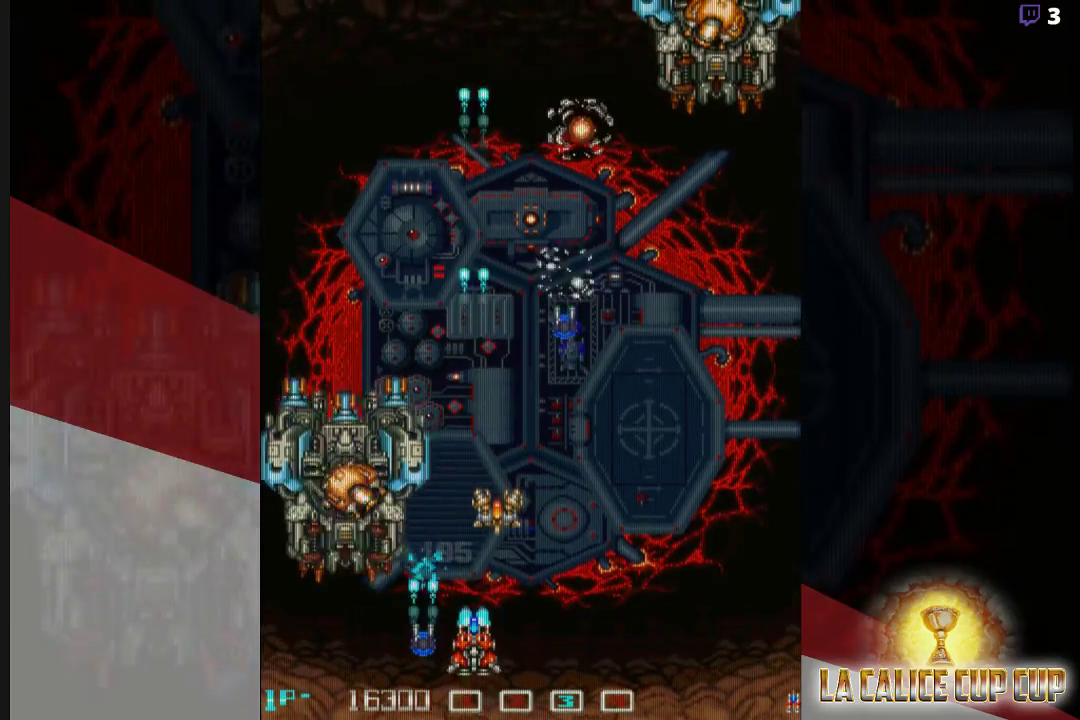
{"buttons": ["CROSS"], "left_stick": "center", "events": []}
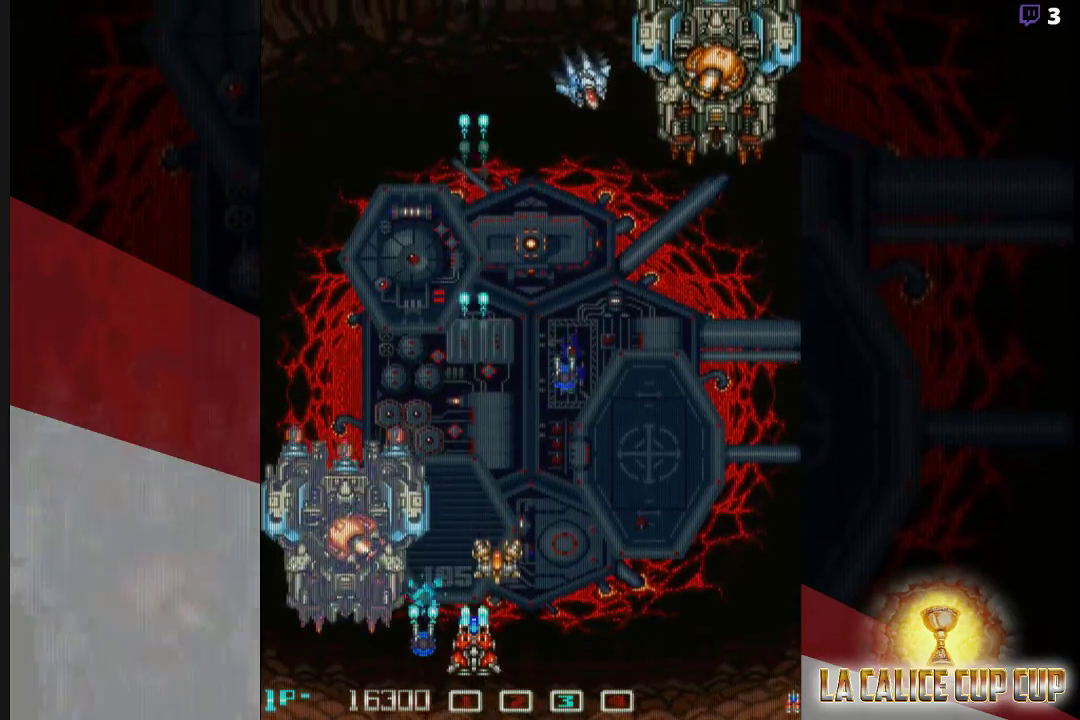
{"buttons": ["CROSS"], "left_stick": "center", "events": []}
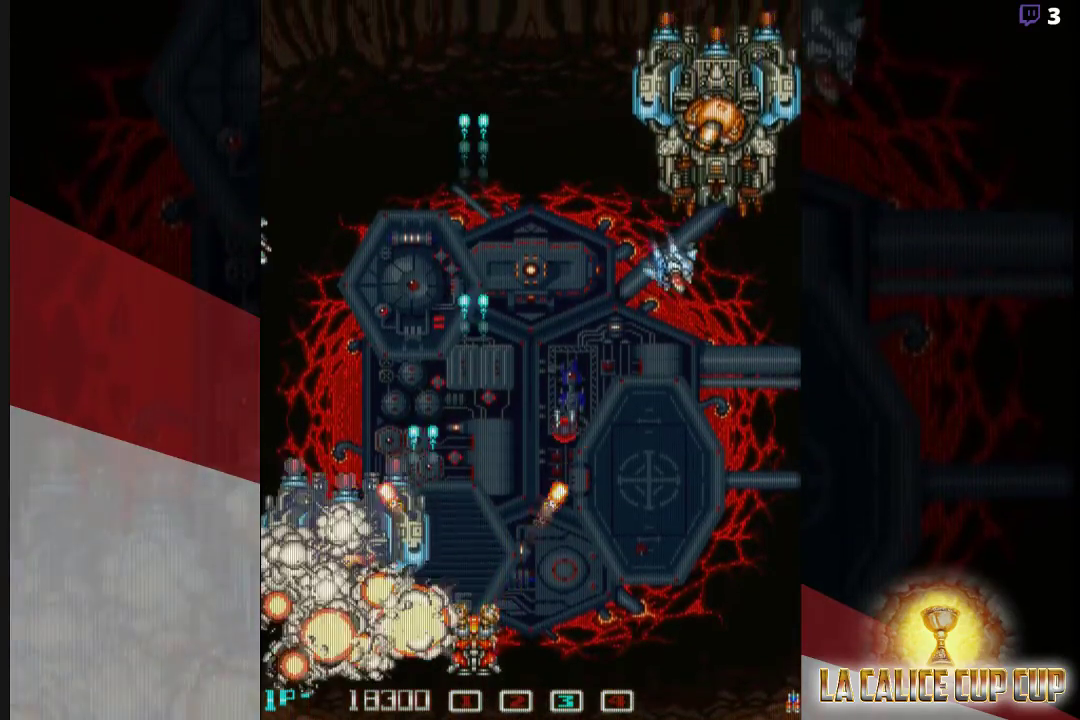
{"buttons": ["CROSS"], "left_stick": "center", "events": []}
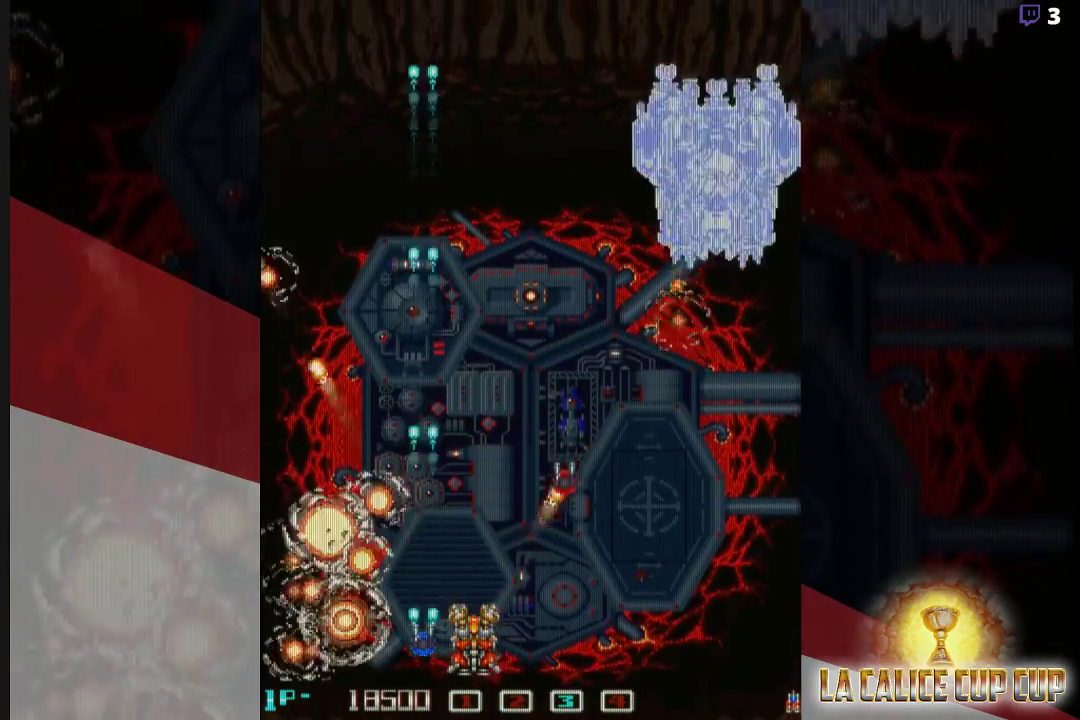
{"buttons": ["CROSS"], "left_stick": "center", "events": []}
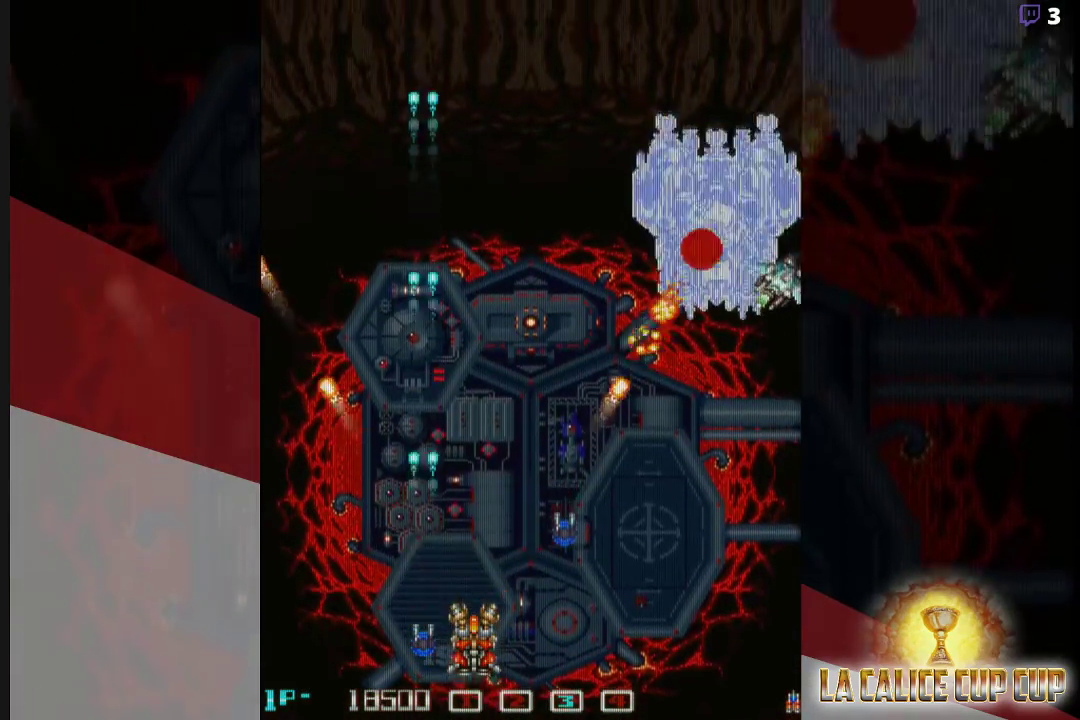
{"buttons": ["CROSS"], "left_stick": "center"}
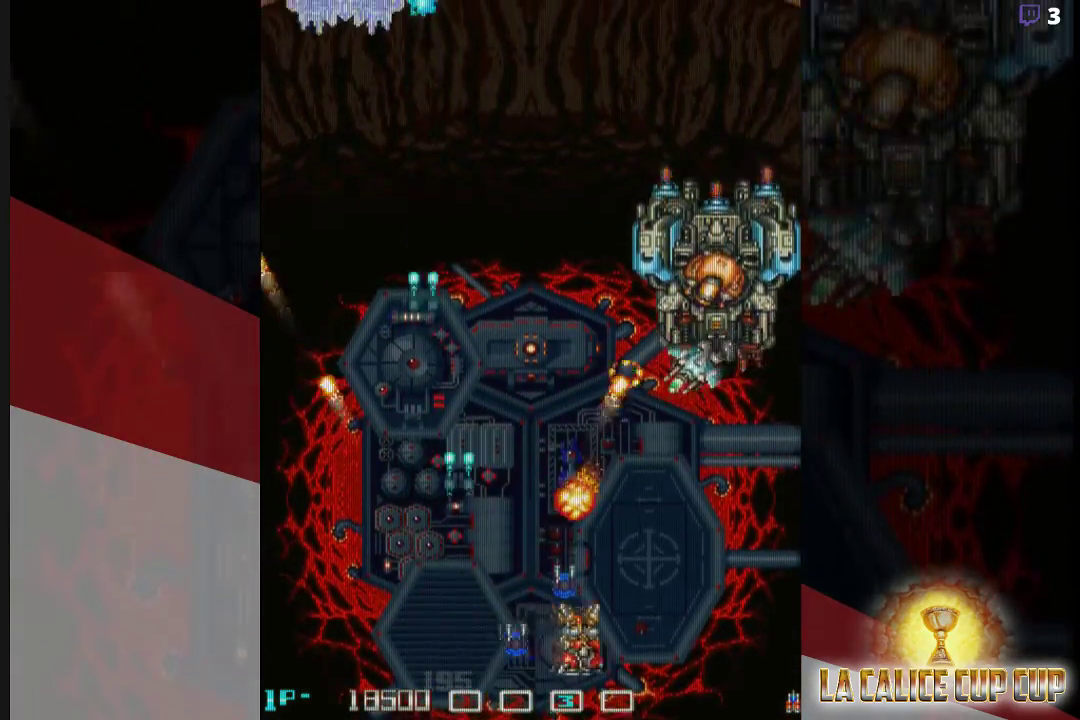
{"buttons": ["CROSS"], "left_stick": "center", "events": []}
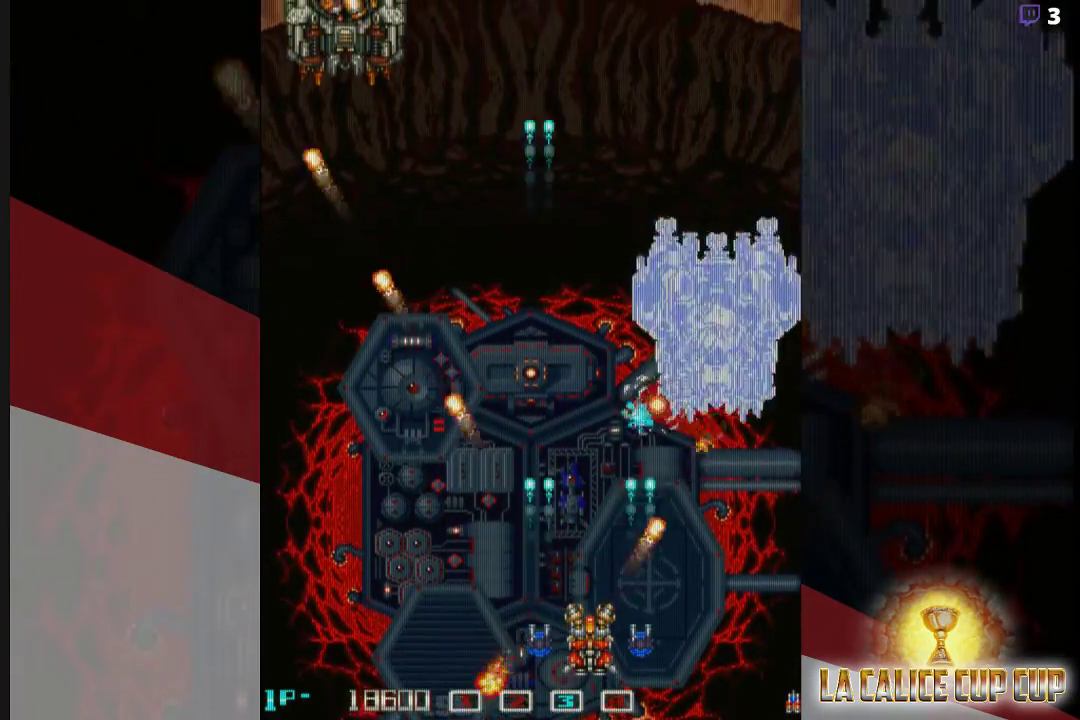
{"buttons": ["CROSS"], "left_stick": "center", "events": []}
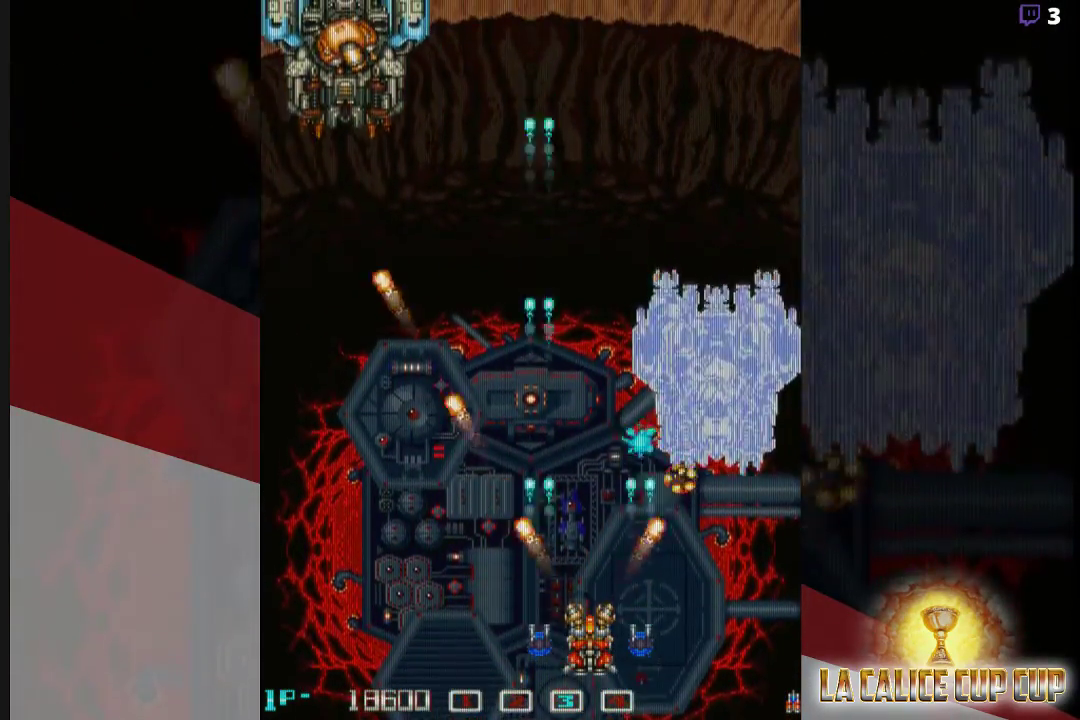
{"buttons": ["CROSS"], "left_stick": "center", "events": [[183, "left_stick", "right"], [350, "left_stick", "center"]]}
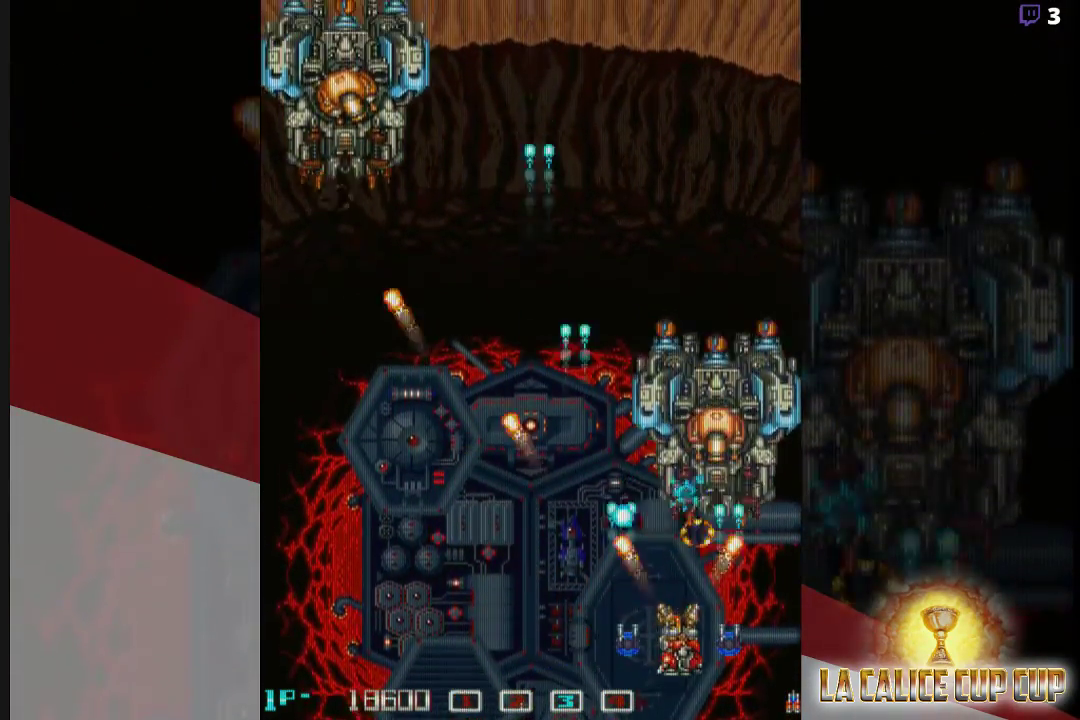
{"buttons": ["CROSS"], "left_stick": "left", "events": [[233, "left_stick", "left"]]}
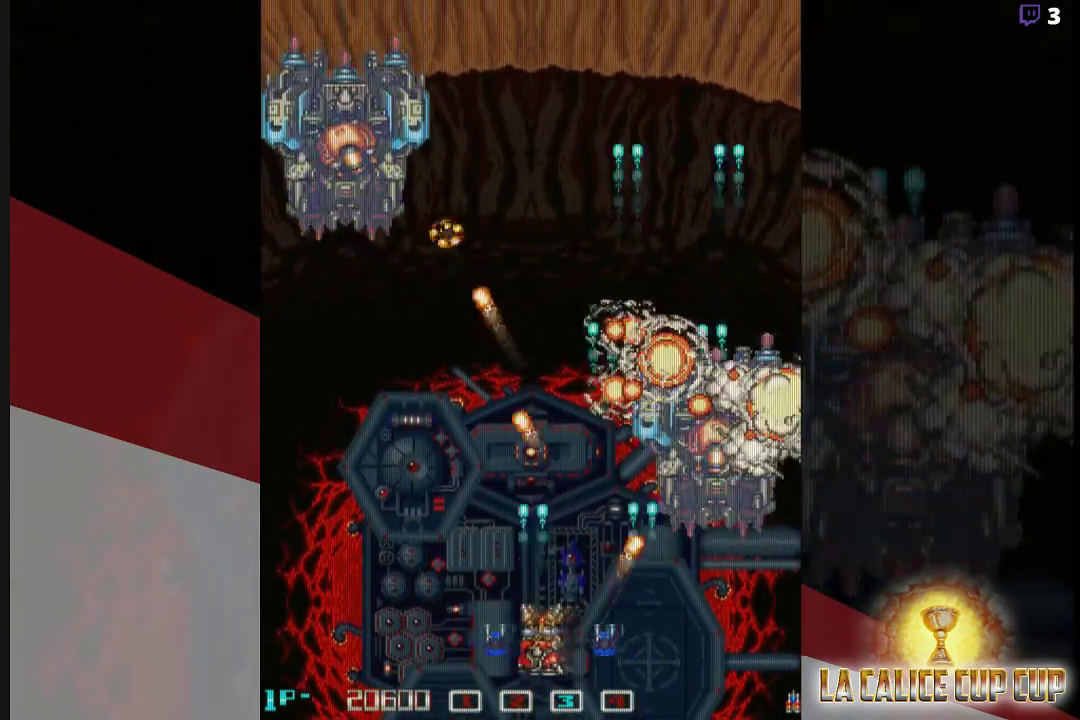
{"buttons": ["CROSS"], "left_stick": "center", "events": [[283, "left_stick", "center"]]}
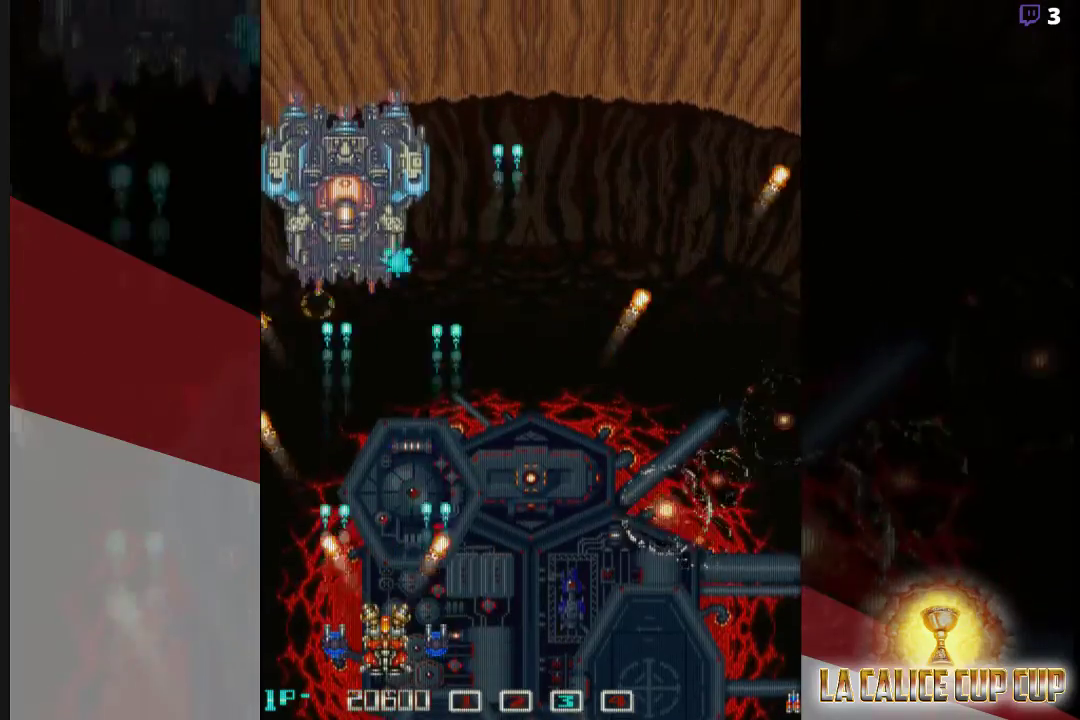
{"buttons": ["CROSS"], "left_stick": "center", "events": []}
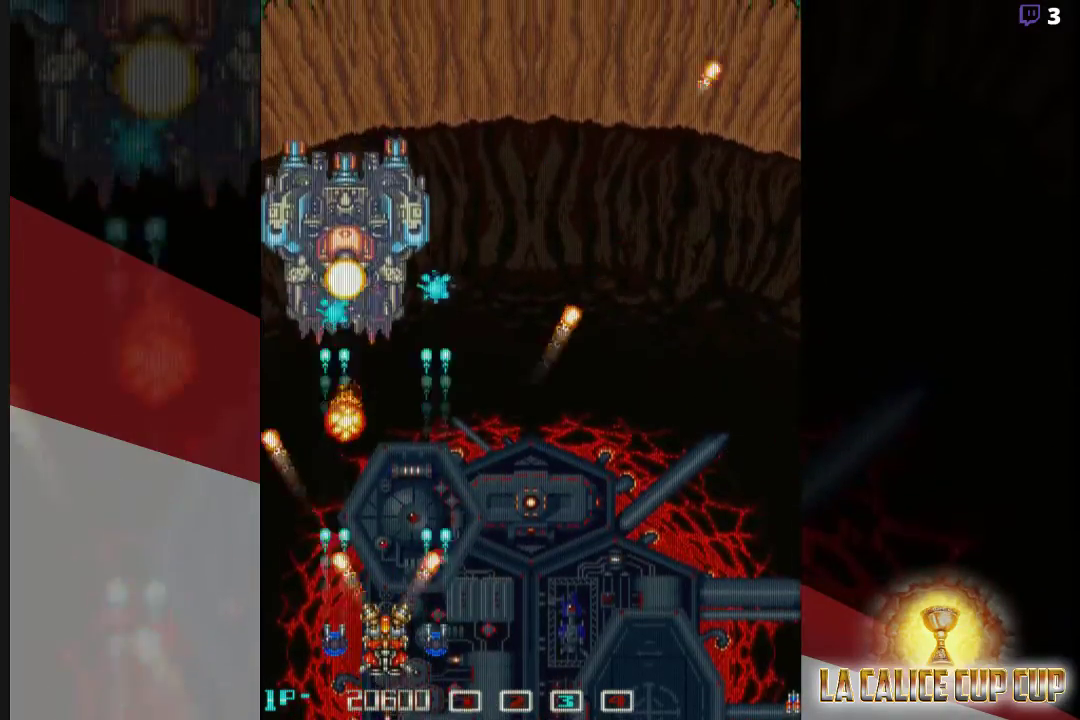
{"buttons": ["CROSS"], "left_stick": "center", "events": [[83, "left_stick", "right"], [300, "left_stick", "center"]]}
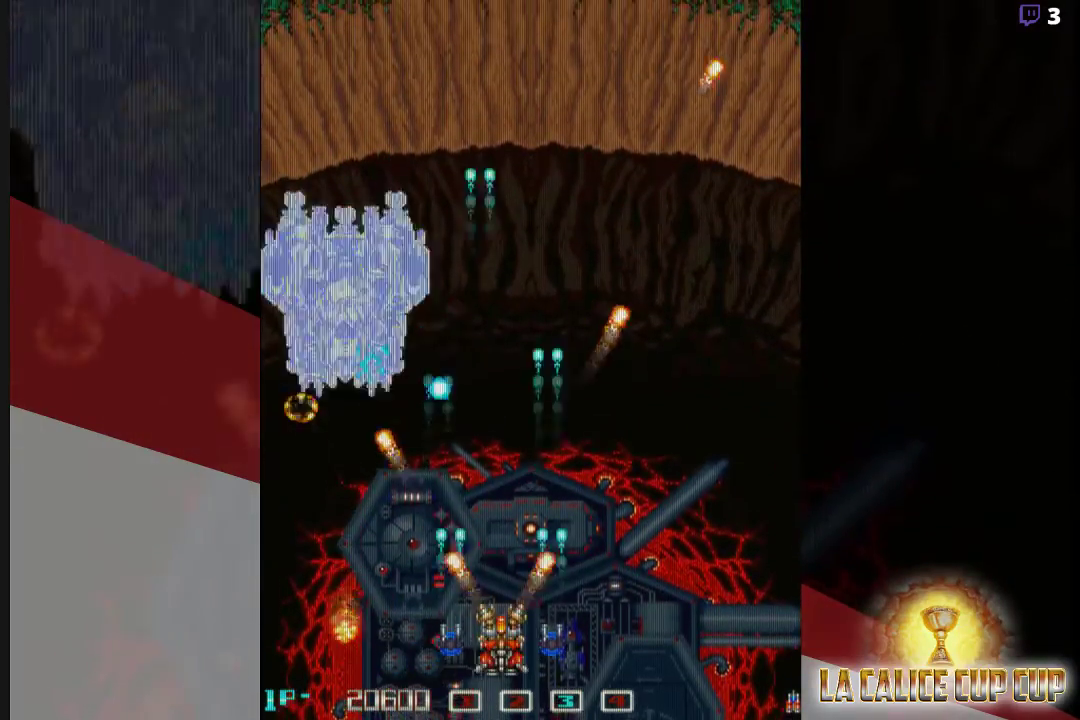
{"buttons": ["CROSS"], "left_stick": "center", "events": [[233, "left_stick", "left"], [467, "left_stick", "center"]]}
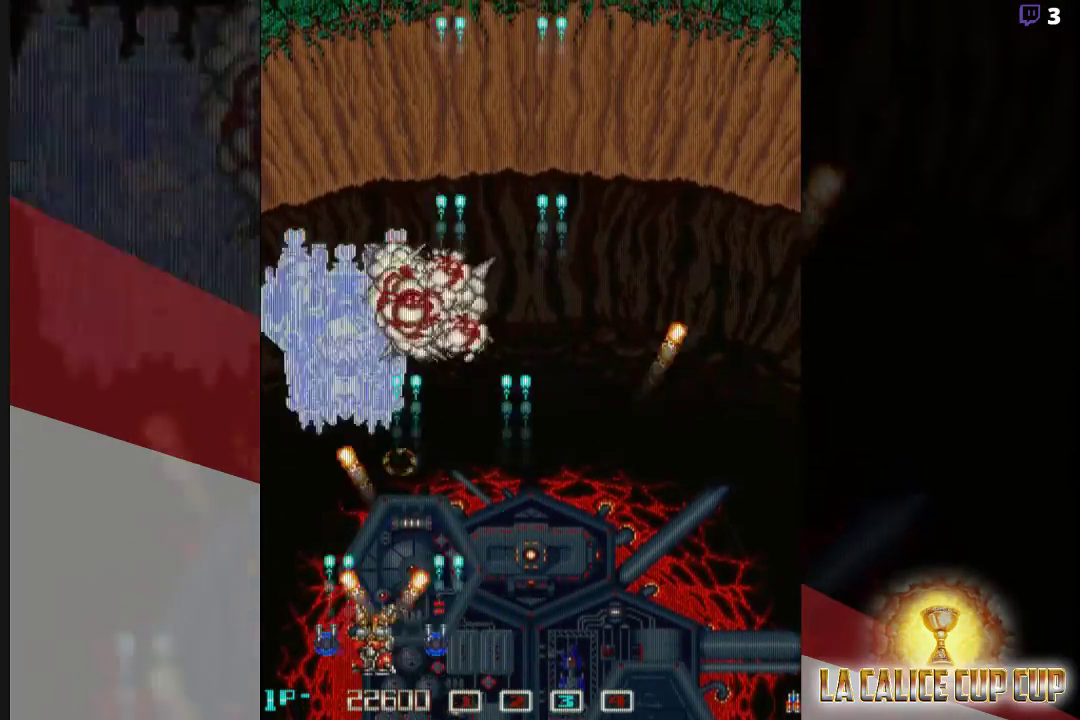
{"buttons": ["CROSS"], "left_stick": "right", "events": [[467, "left_stick", "right"]]}
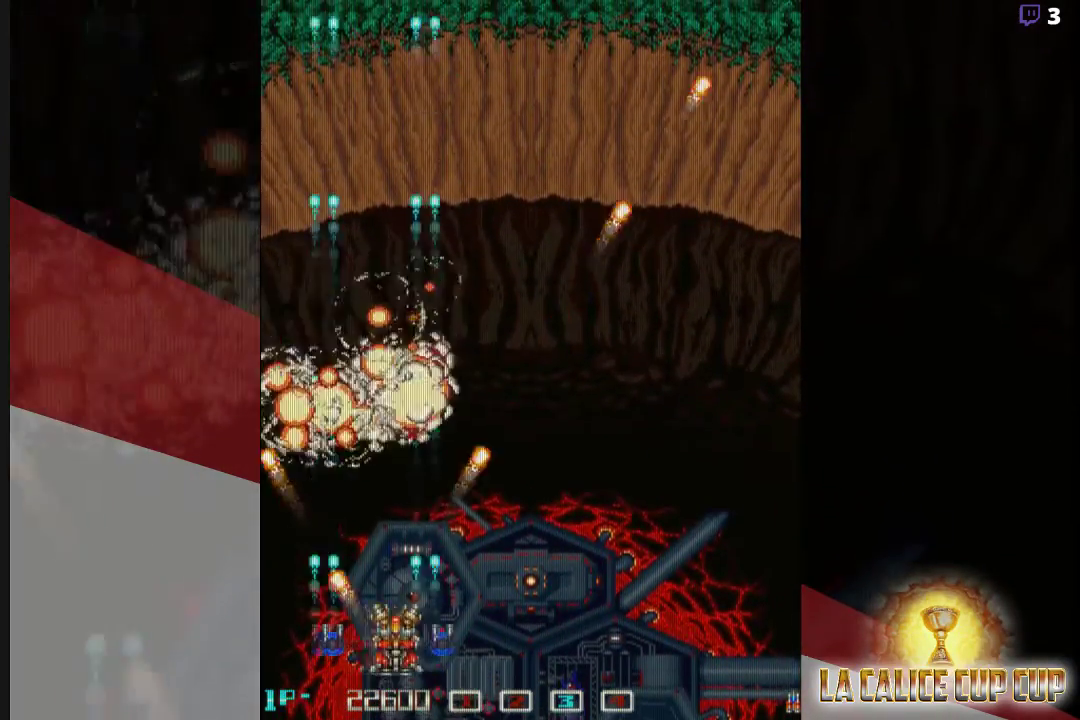
{"buttons": ["CROSS"], "left_stick": "center", "events": [[83, "left_stick", "up-right"], [233, "left_stick", "up"], [467, "left_stick", "center"]]}
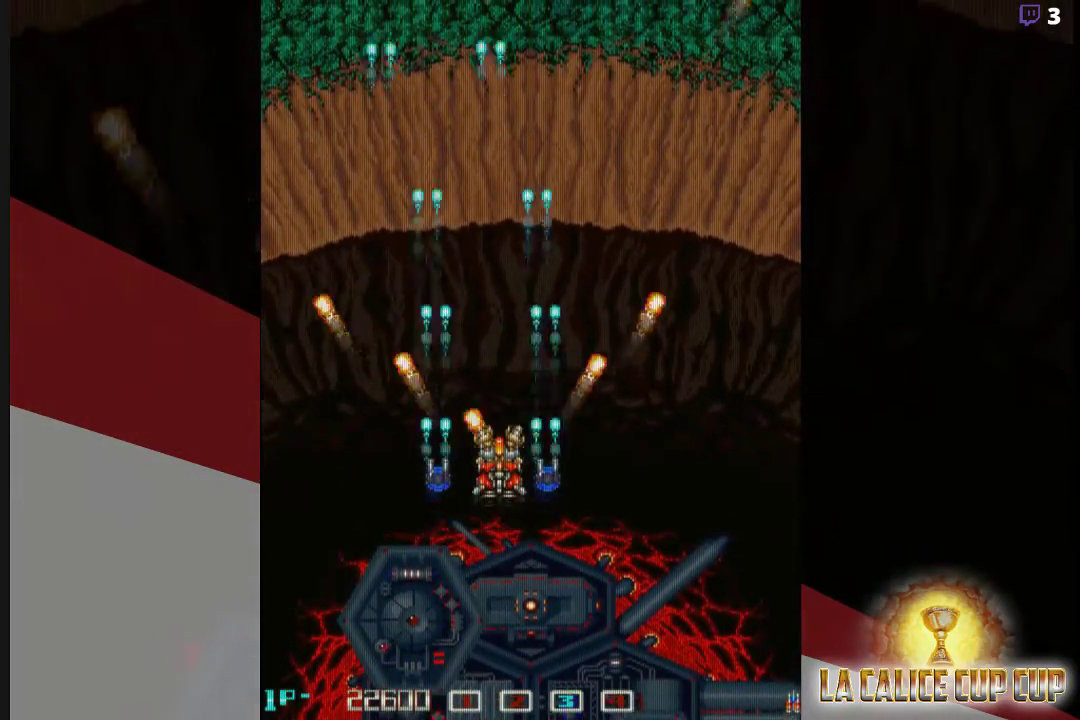
{"buttons": ["CROSS"], "left_stick": "center", "events": []}
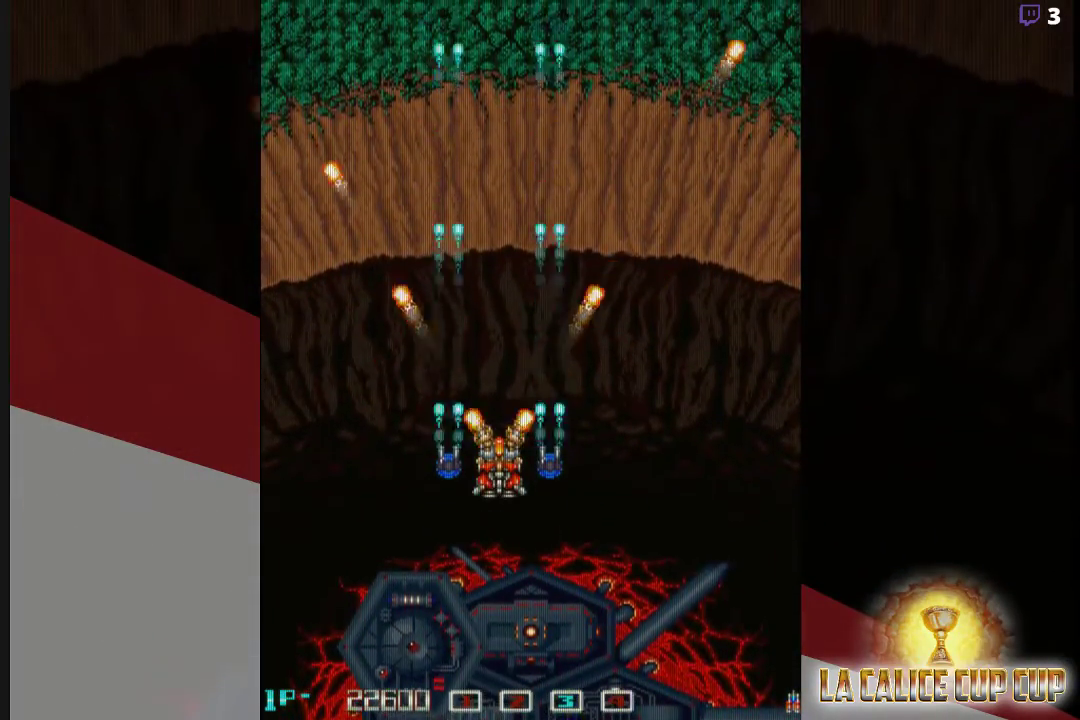
{"buttons": ["CROSS"], "left_stick": "center"}
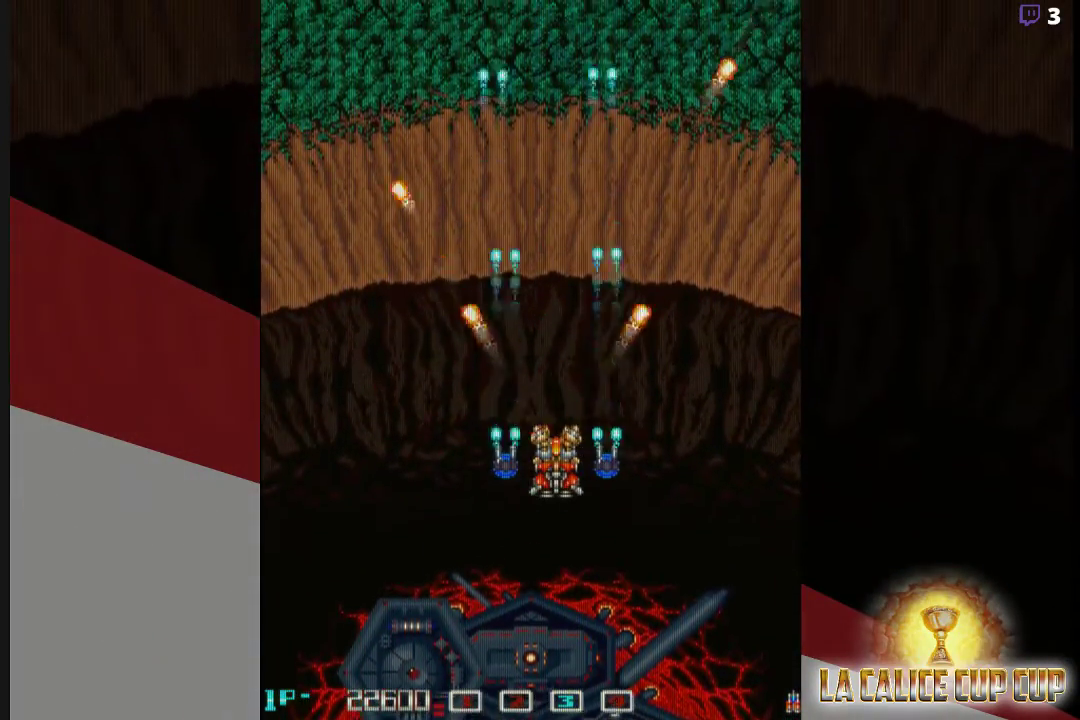
{"buttons": ["CROSS"], "left_stick": "center", "events": []}
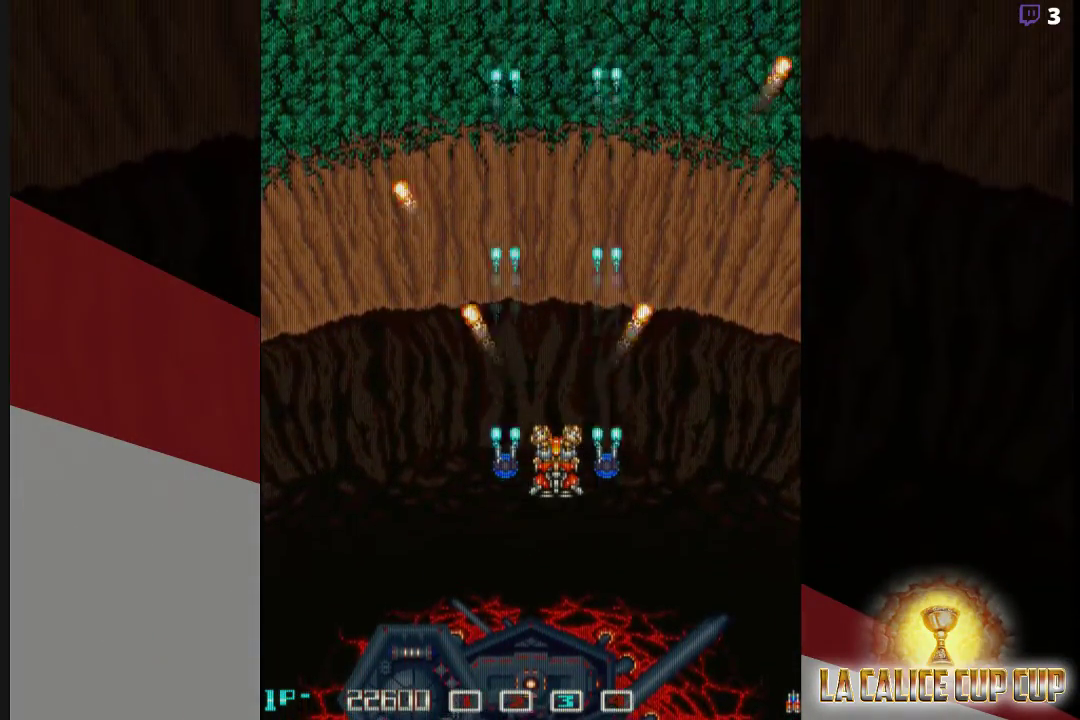
{"buttons": ["CROSS"], "left_stick": "center", "events": []}
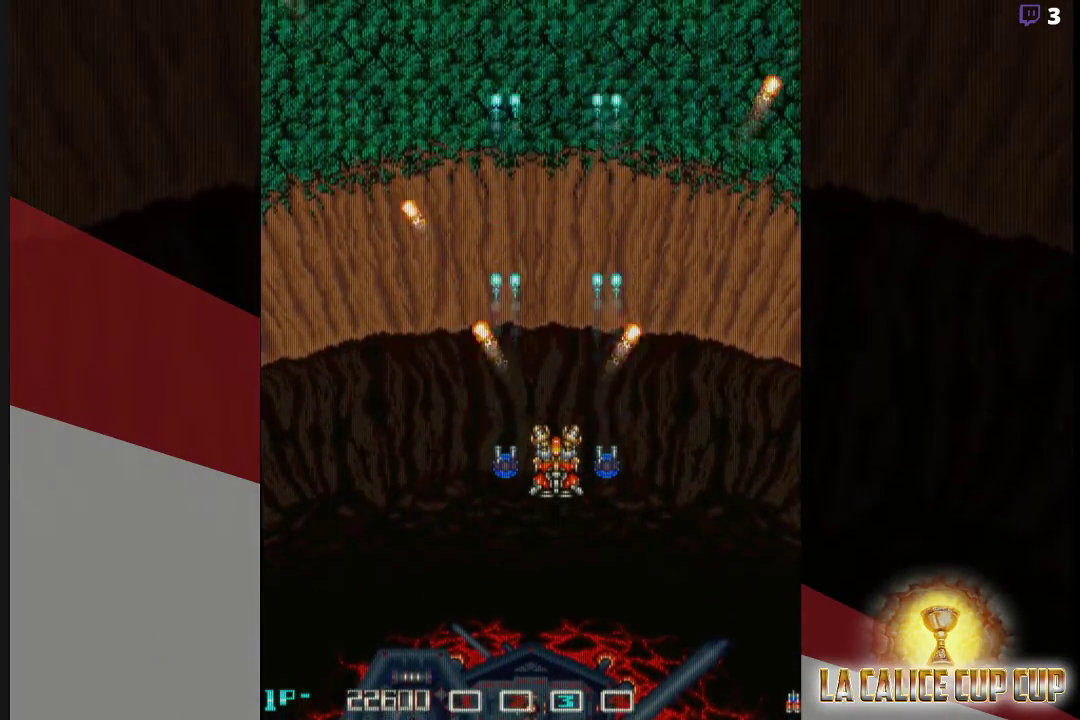
{"buttons": ["CROSS"], "left_stick": "center", "events": [[117, "left_stick", "left"], [167, "left_stick", "center"]]}
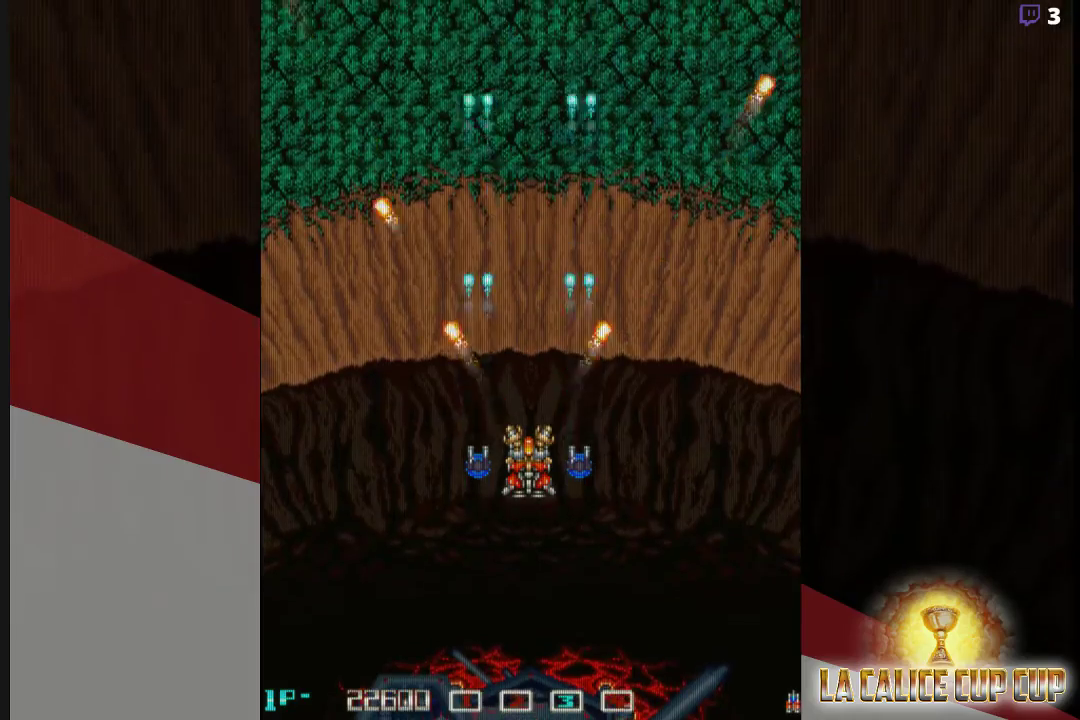
{"buttons": ["CROSS"], "left_stick": "center", "events": []}
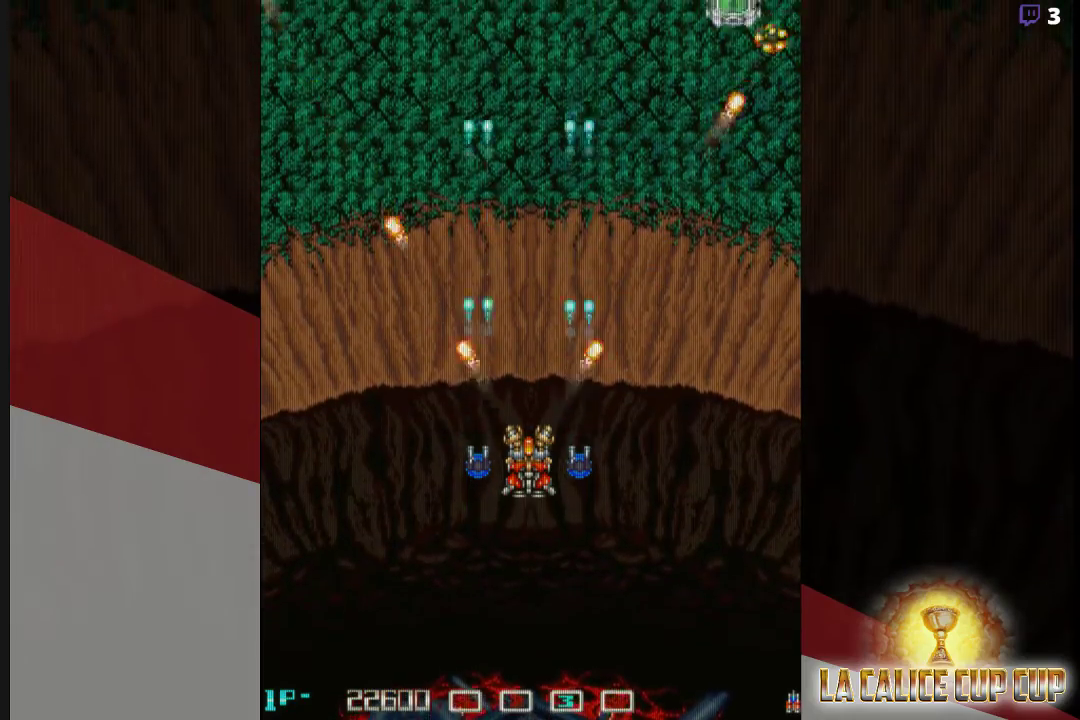
{"buttons": ["CROSS"], "left_stick": "center", "events": []}
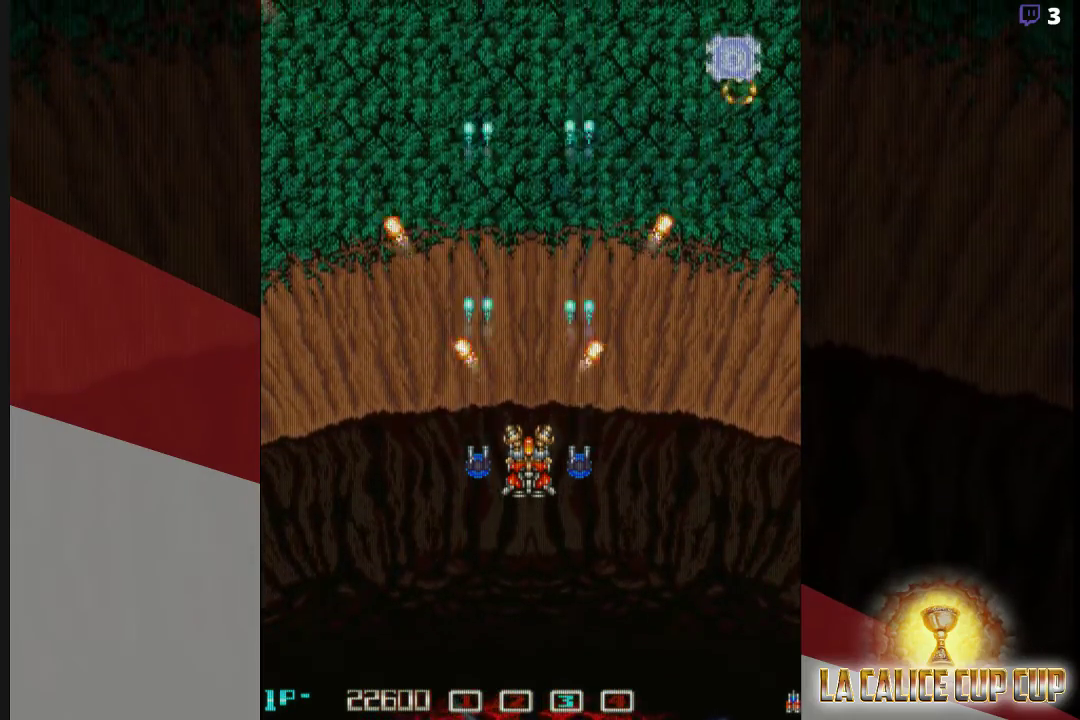
{"buttons": ["CROSS"], "left_stick": "up", "events": [[133, "left_stick", "right"], [283, "left_stick", "up-right"], [383, "left_stick", "up"]]}
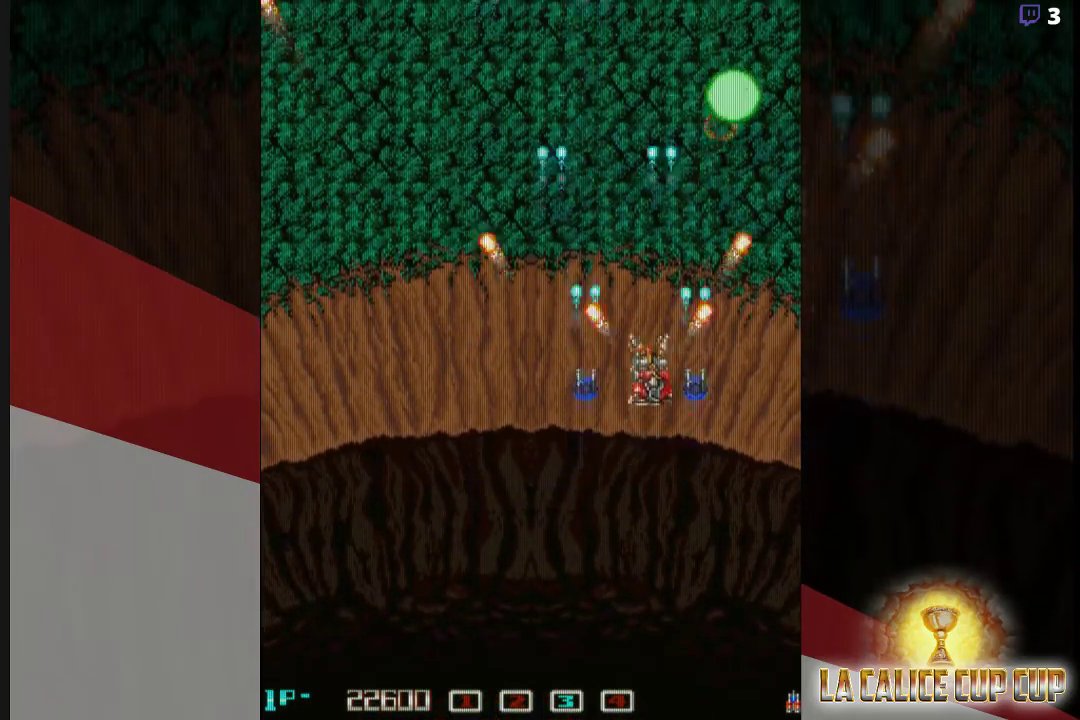
{"buttons": ["CROSS"], "left_stick": "center", "events": [[67, "left_stick", "right"], [117, "left_stick", "center"]]}